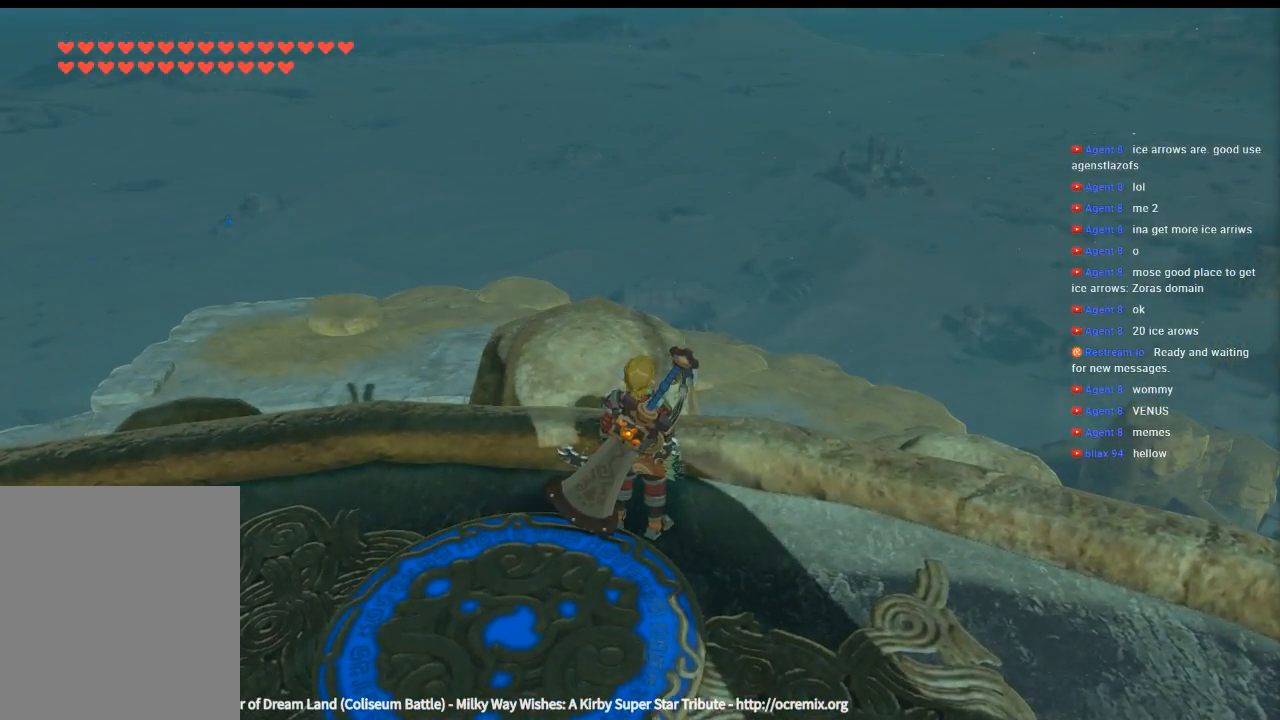
Gameplay with a controller (Xbox layout); each line is a JSON object with the inputs held at the frame after it. "events" lists button and stick changes between this image and that frame as [ms after this image, input, new state], when the widget could be followed in between. Not read: L3 R3 TOUCHPAD other_buttons right_stick.
{"buttons": [], "left_stick": "down-right", "events": [[133, "left_stick", "down-right"]]}
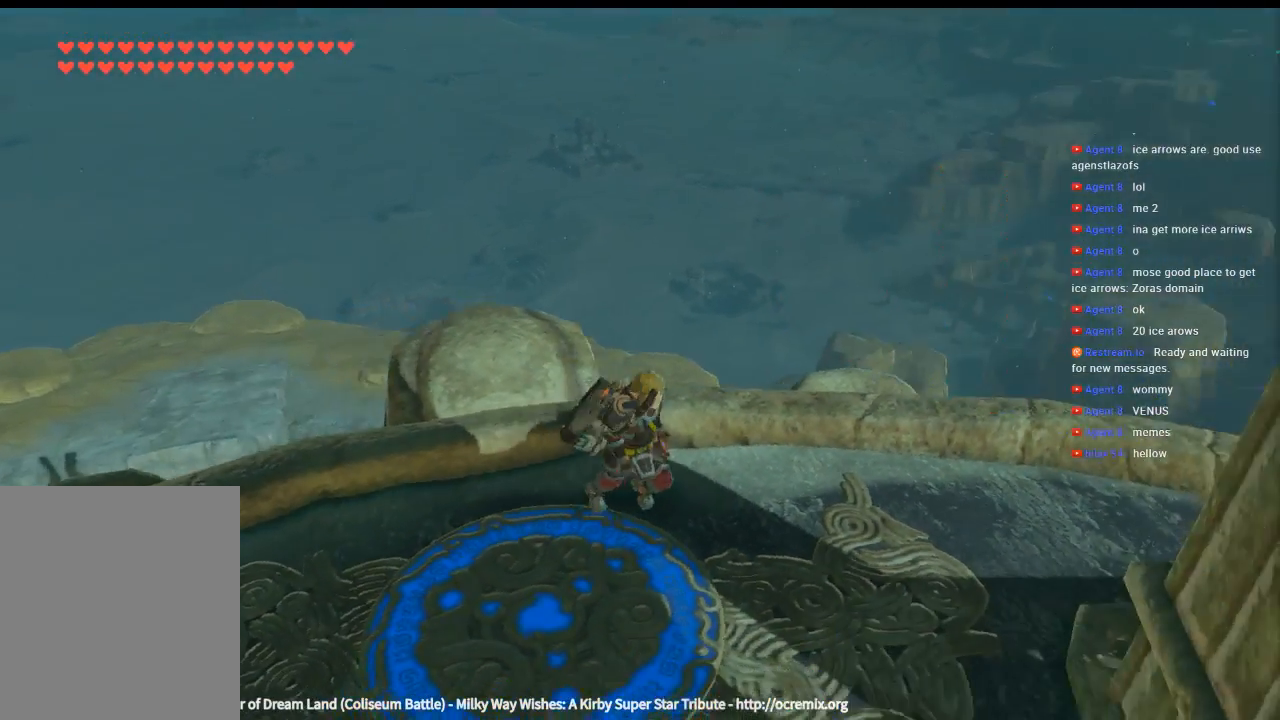
{"buttons": ["Y"], "left_stick": "center", "events": [[233, "left_stick", "center"], [433, "Y", "down"]]}
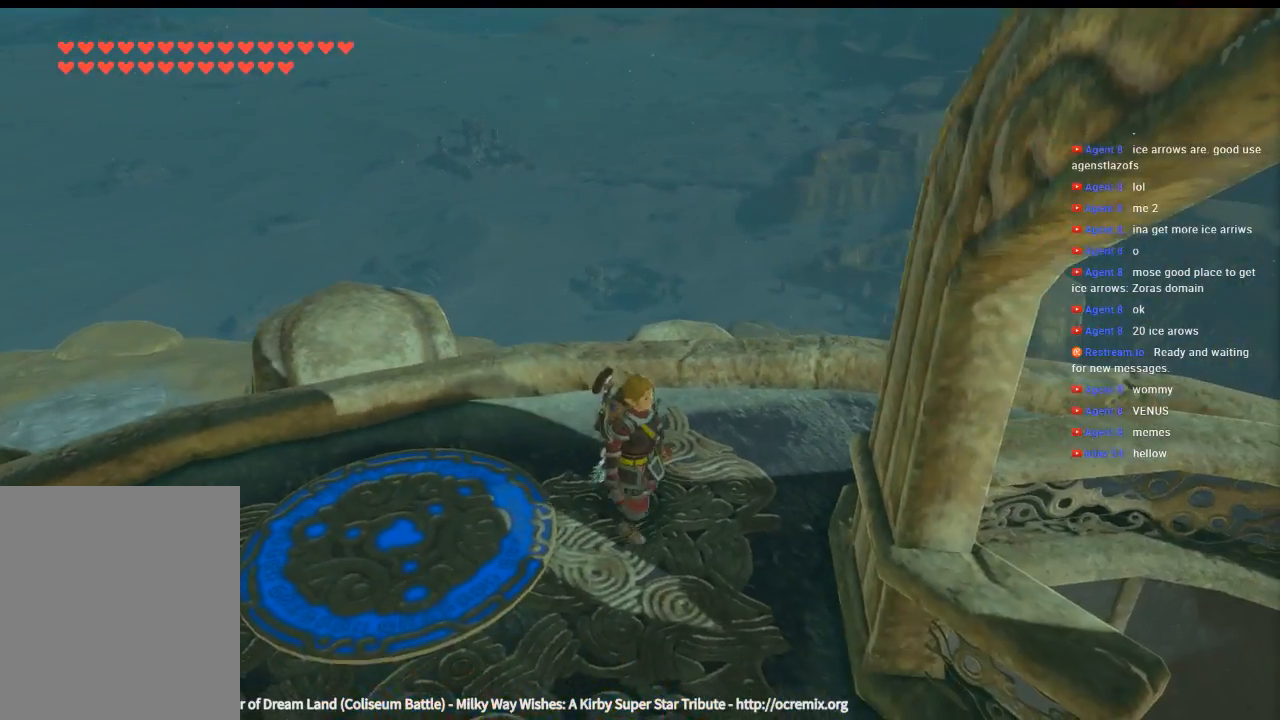
{"buttons": ["Y"], "left_stick": "up", "events": [[33, "left_stick", "up"]]}
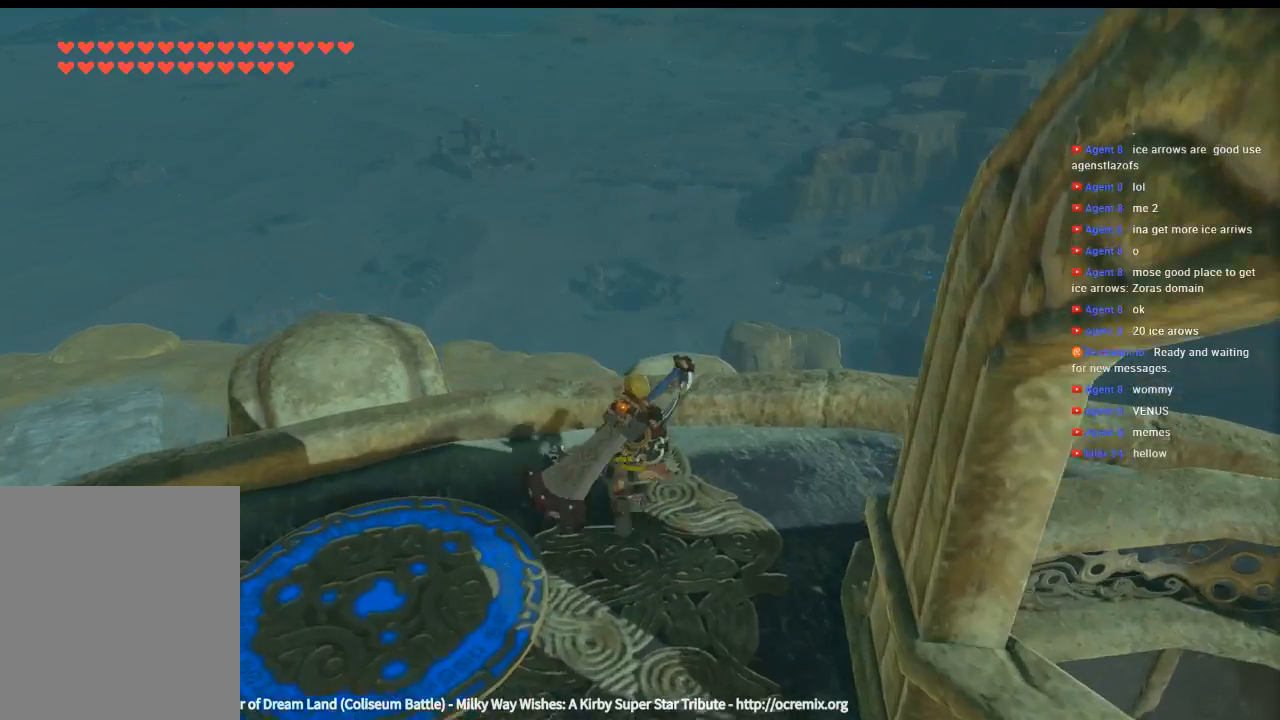
{"buttons": ["Y"], "left_stick": "up", "events": []}
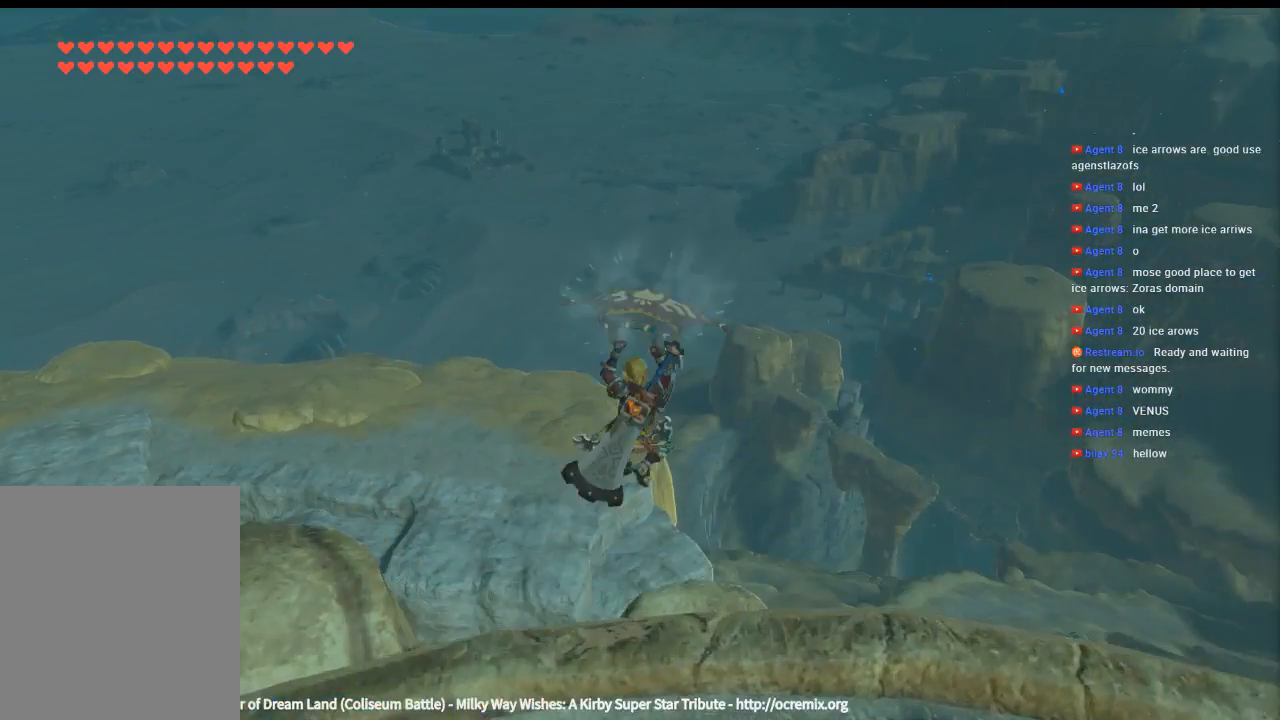
{"buttons": [], "left_stick": "up", "events": [[133, "Y", "up"]]}
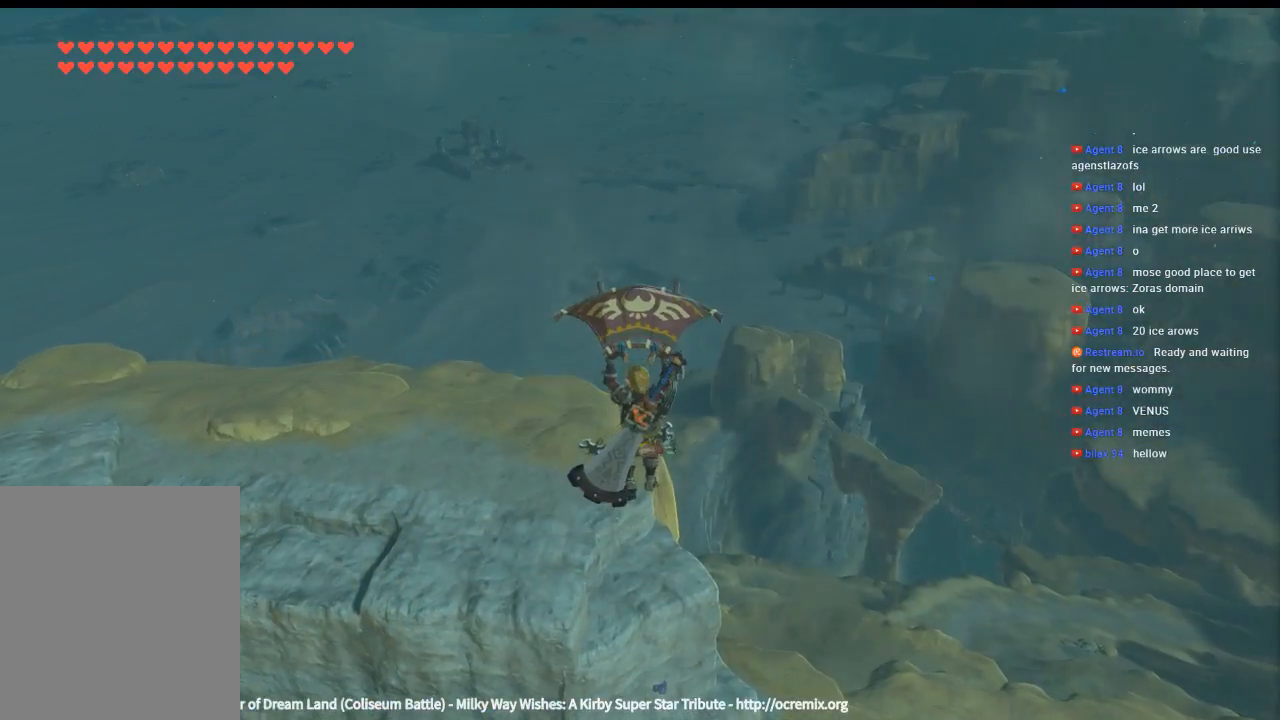
{"buttons": [], "left_stick": "up", "events": []}
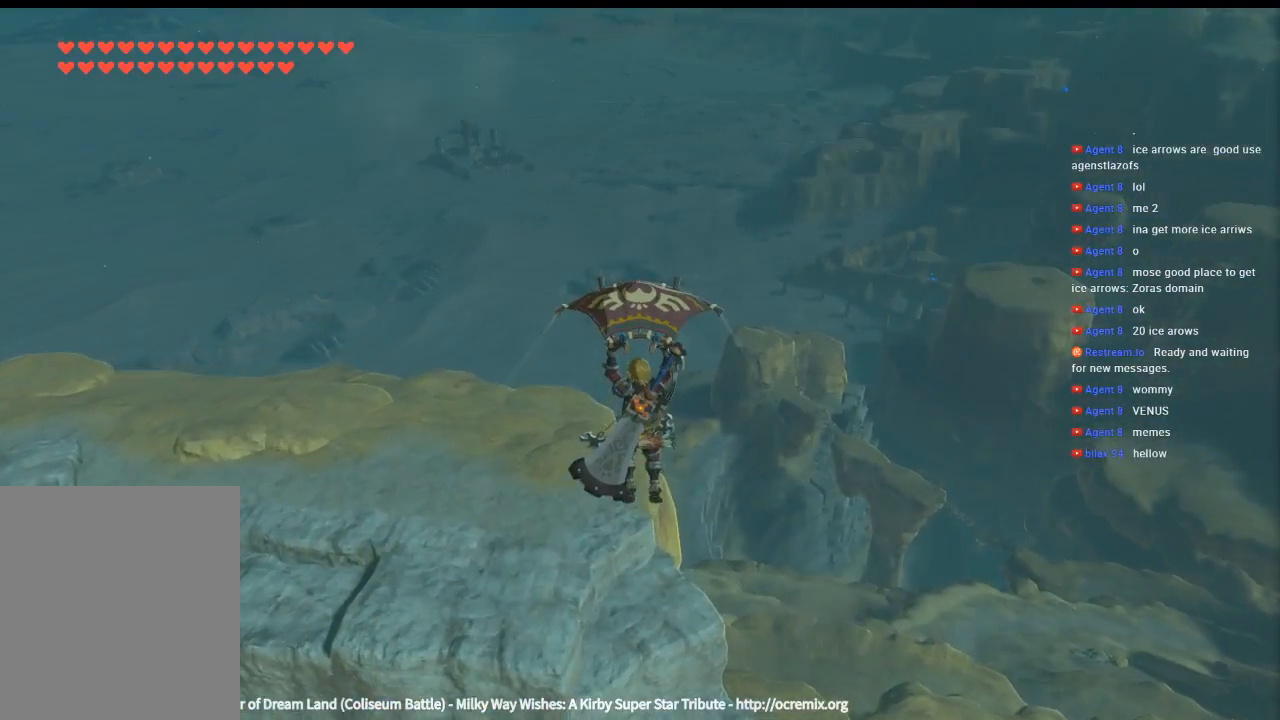
{"buttons": [], "left_stick": "up", "events": []}
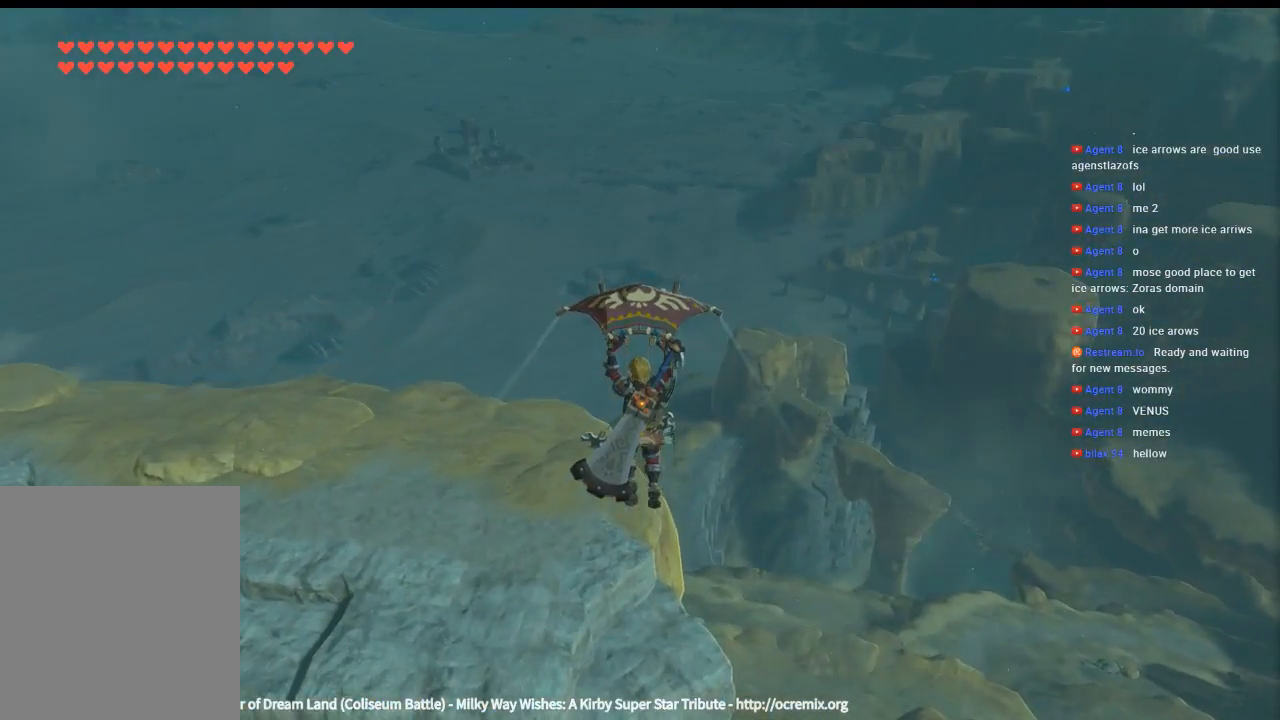
{"buttons": [], "left_stick": "up", "events": []}
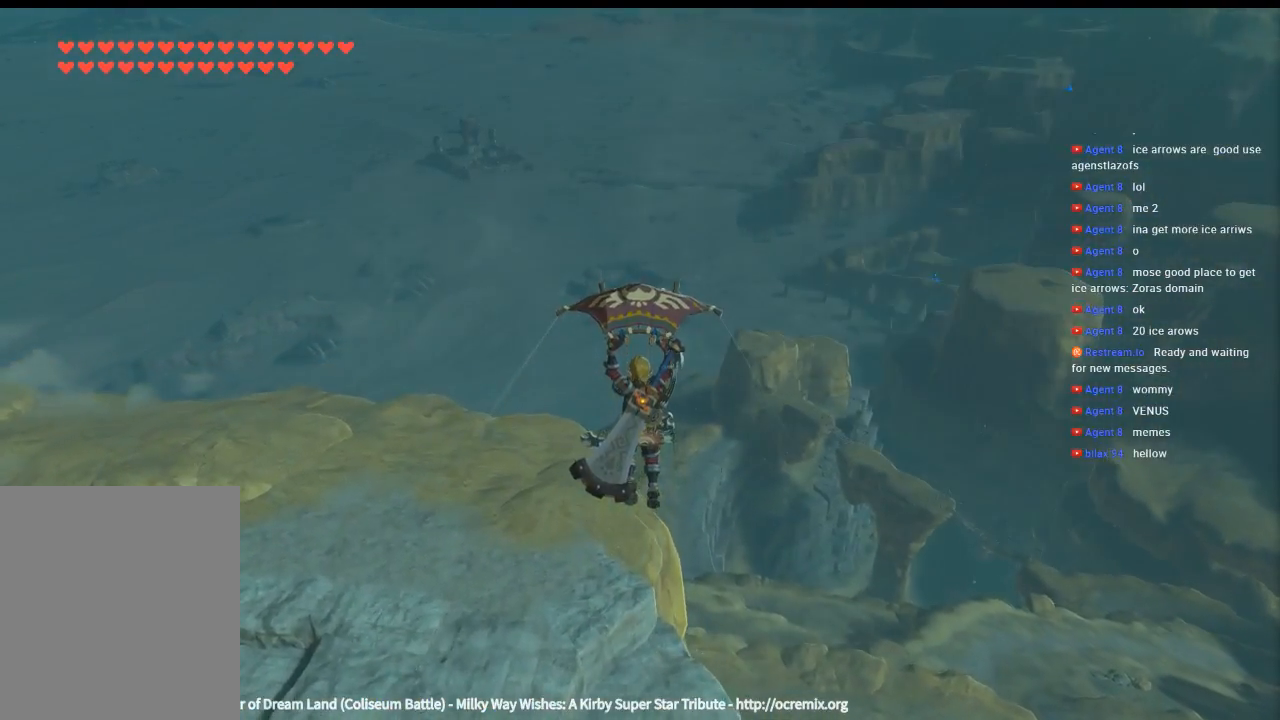
{"buttons": [], "left_stick": "up", "events": []}
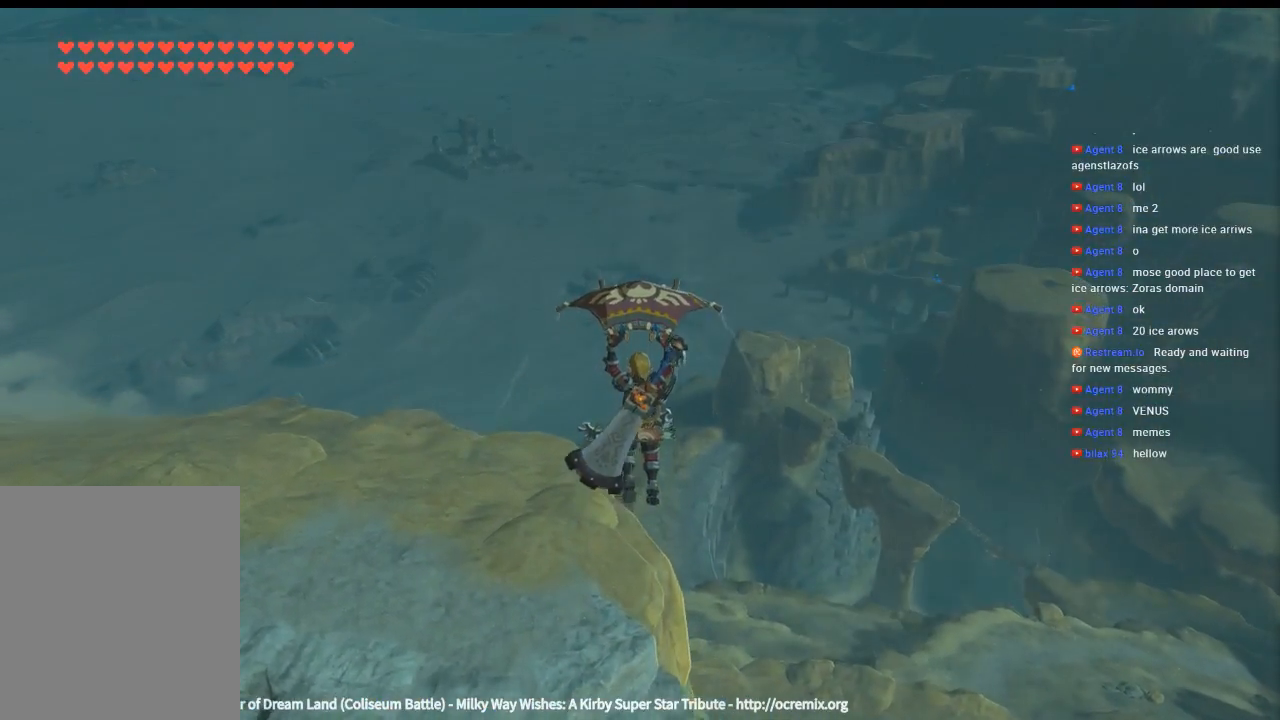
{"buttons": [], "left_stick": "up", "events": []}